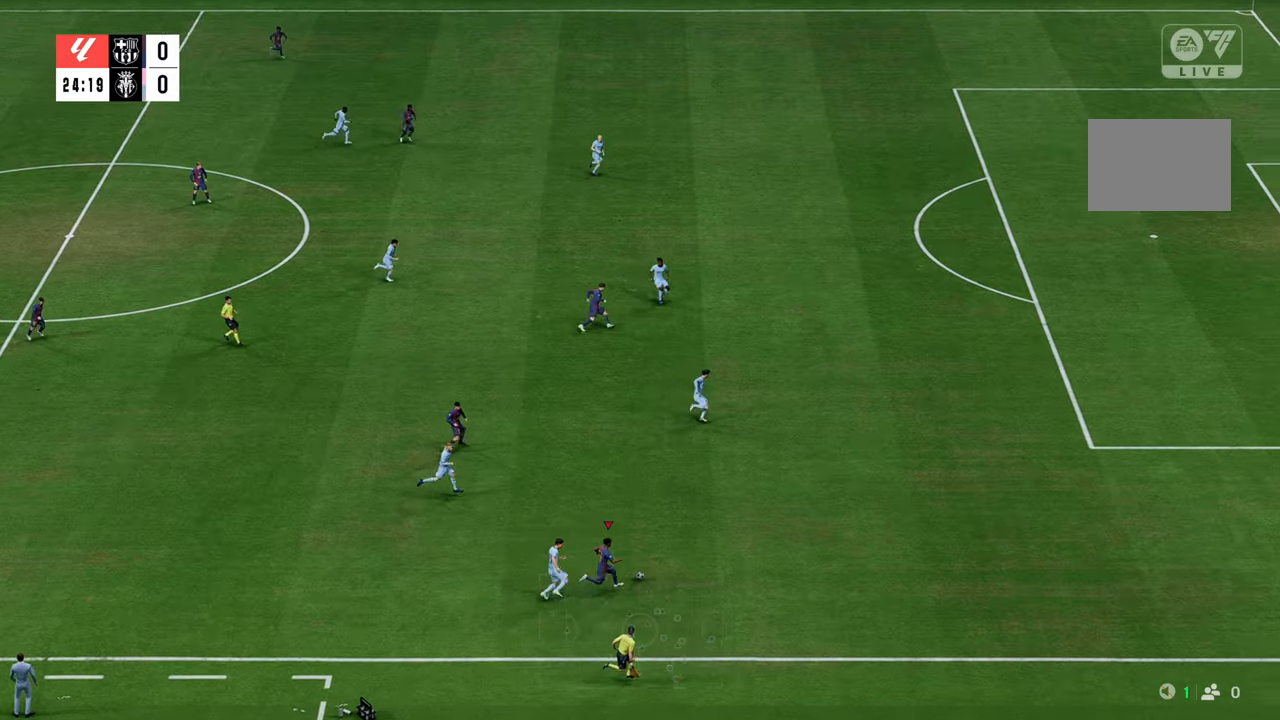
Gameplay with a controller (Xbox layout); each line is a JSON object with the inputs held at the frame after it. "events" lists button and stick changes between this image and that frame as [ms after this image, input, new state], when the widget could be followed in between. Not read: L3 R3.
{"buttons": ["R2"], "left_stick": "up", "right_stick": "center", "events": [[450, "left_stick", "up"]]}
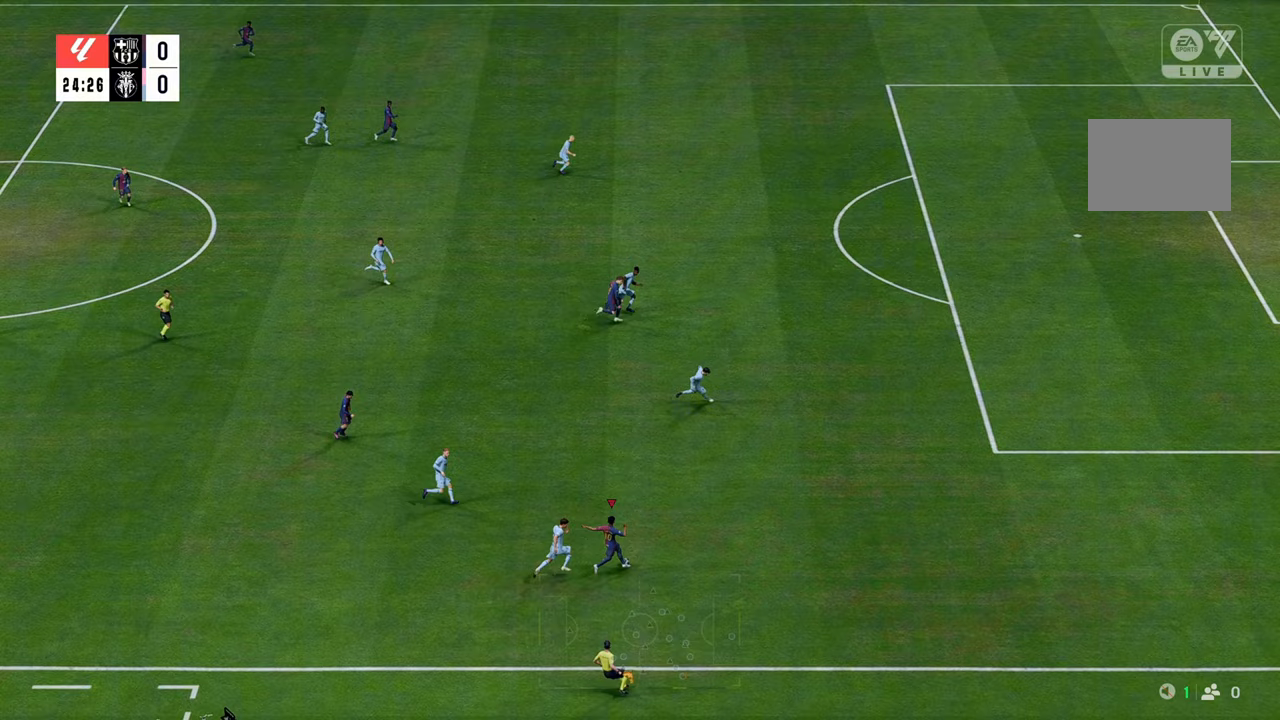
{"buttons": ["R2"], "left_stick": "up", "right_stick": "center", "events": []}
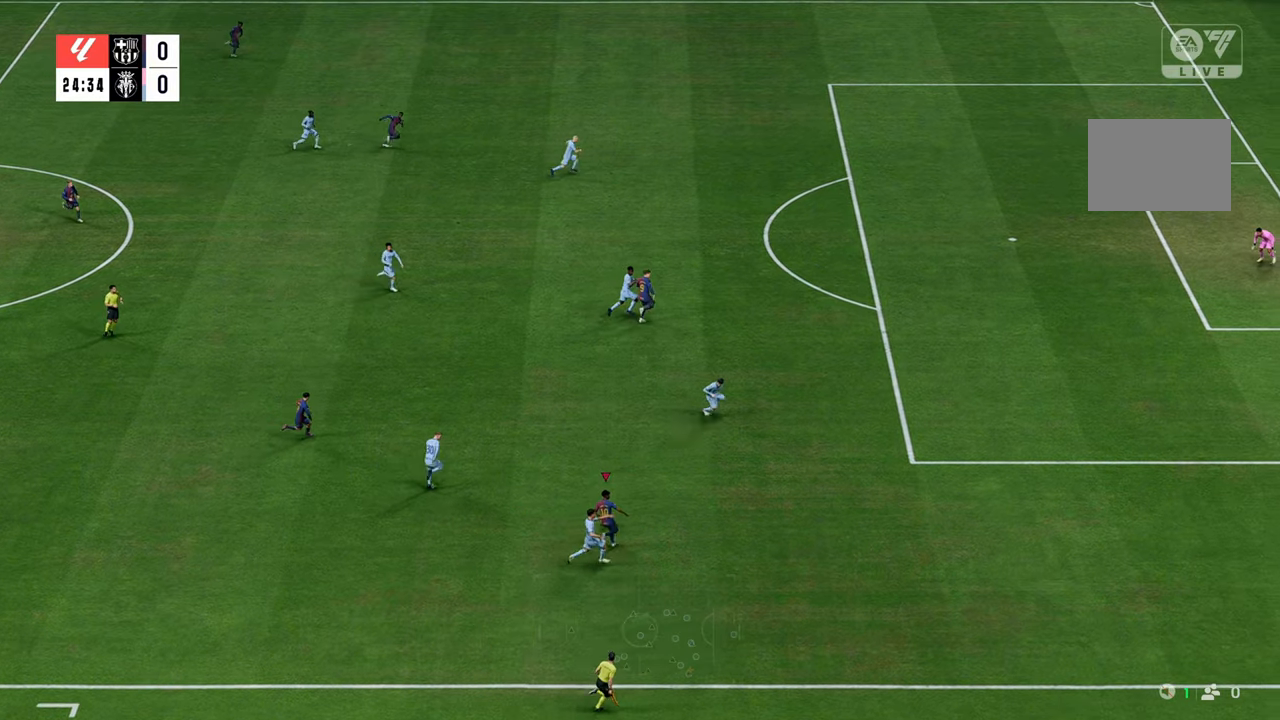
{"buttons": ["R2"], "left_stick": "up", "right_stick": "center", "events": []}
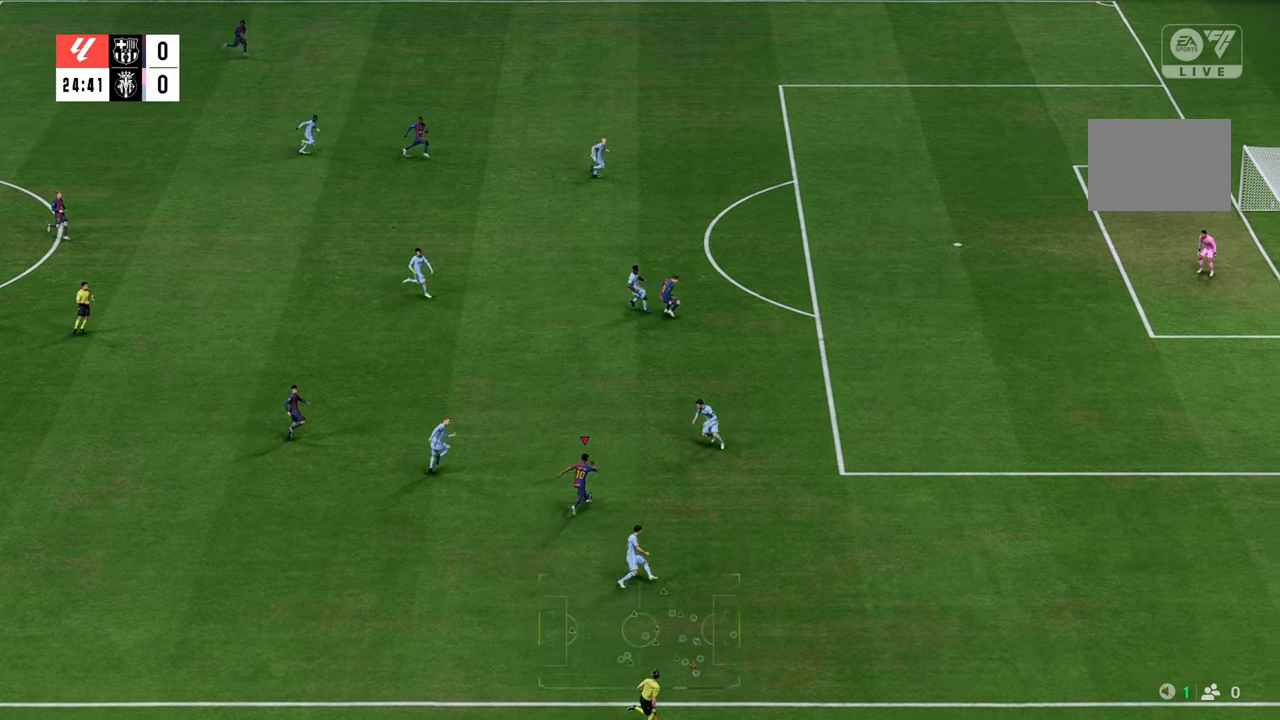
{"buttons": ["R2"], "left_stick": "up", "right_stick": "center", "events": []}
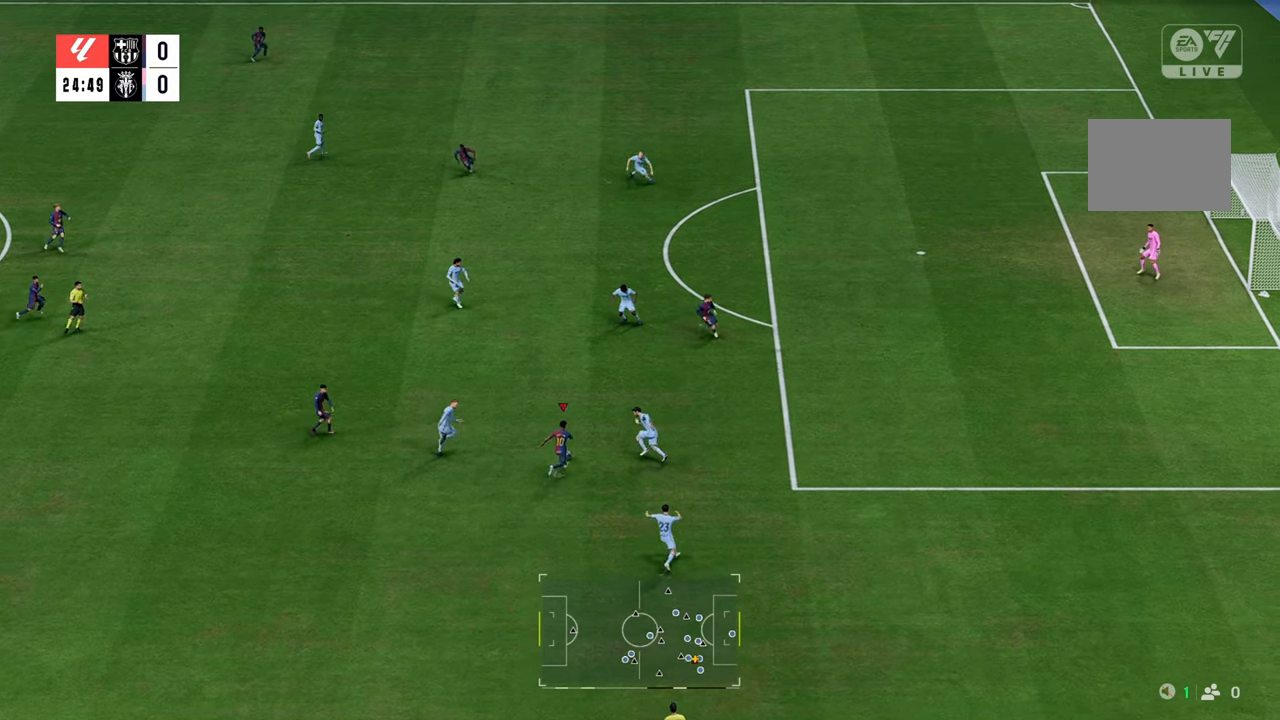
{"buttons": ["R2"], "left_stick": "up", "right_stick": "center", "events": []}
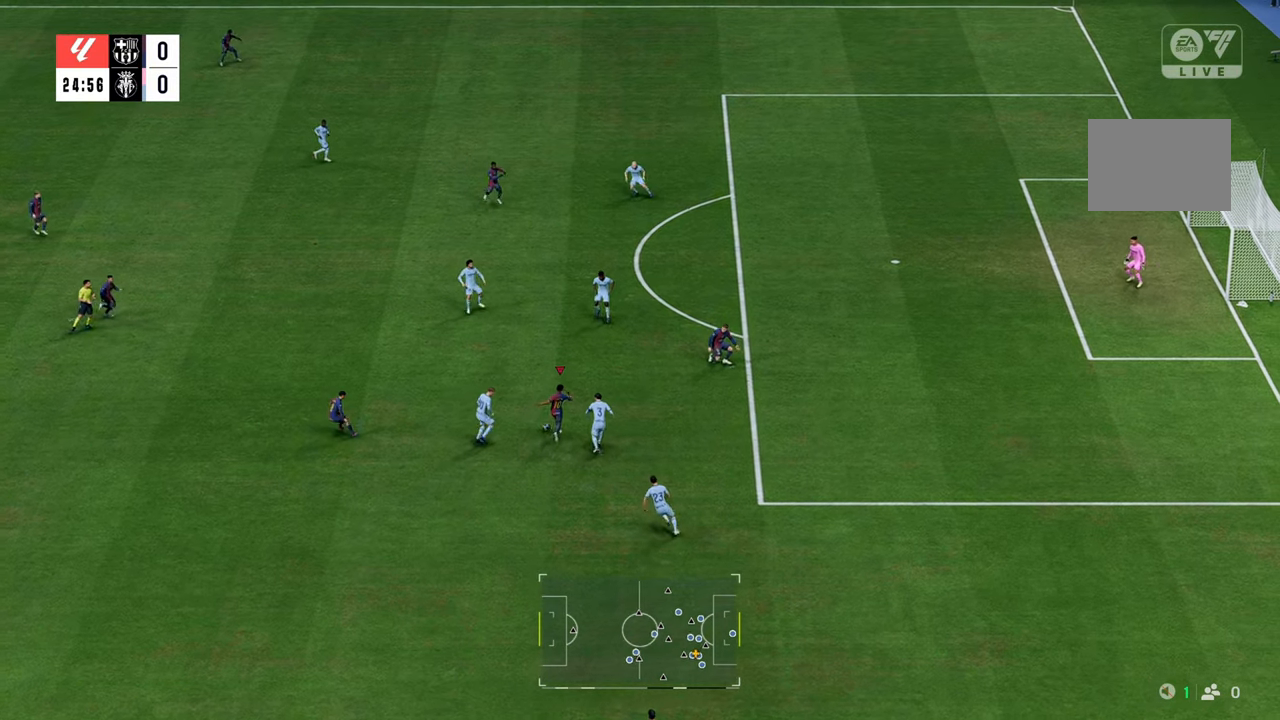
{"buttons": ["Y"], "left_stick": "up-right", "right_stick": "center", "events": [[33, "left_stick", "up-right"], [450, "Y", "down"], [467, "R2", "up"]]}
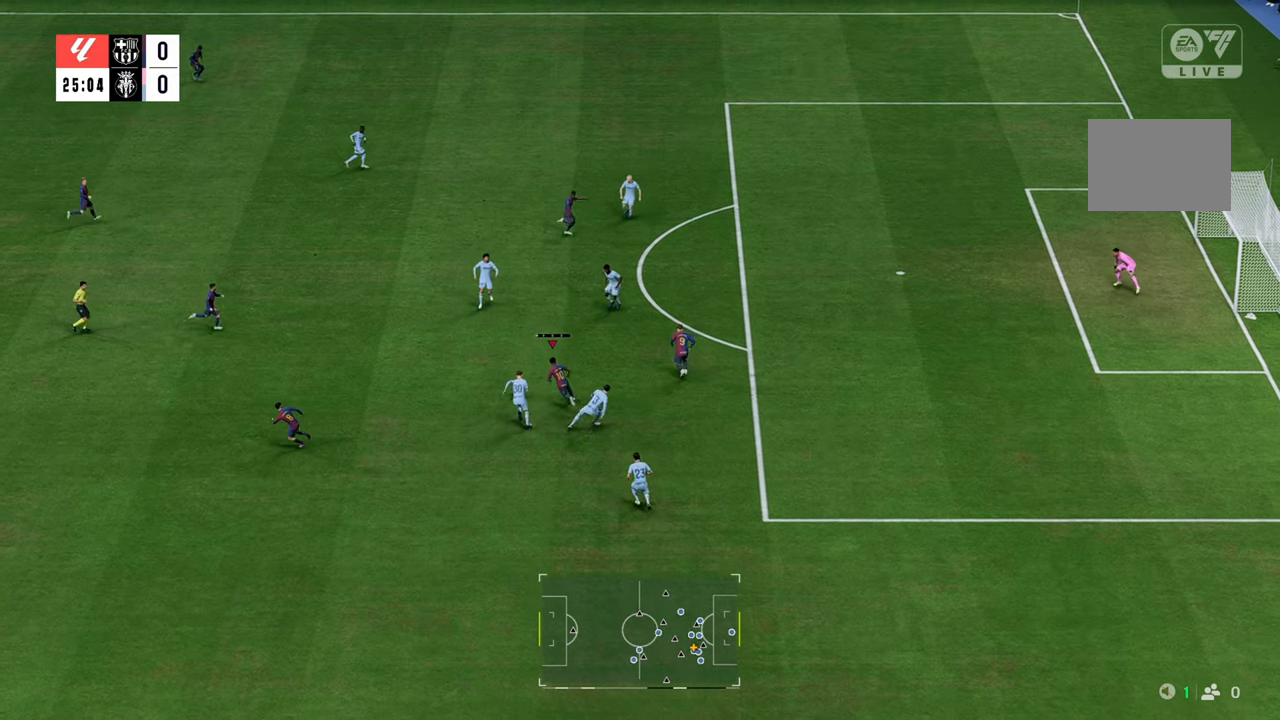
{"buttons": [], "left_stick": "up-right", "right_stick": "center", "events": [[17, "L1", "down"], [67, "L1", "up"], [67, "Y", "up"]]}
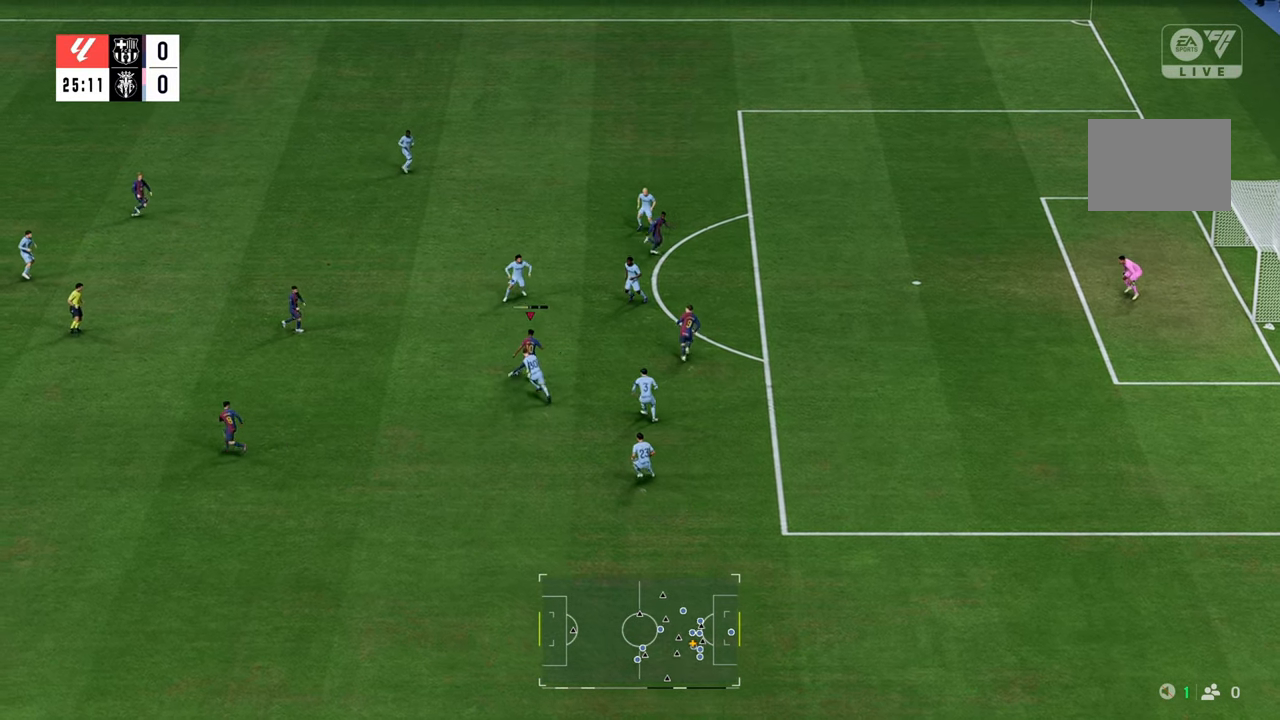
{"buttons": [], "left_stick": "right", "right_stick": "center", "events": [[200, "left_stick", "right"]]}
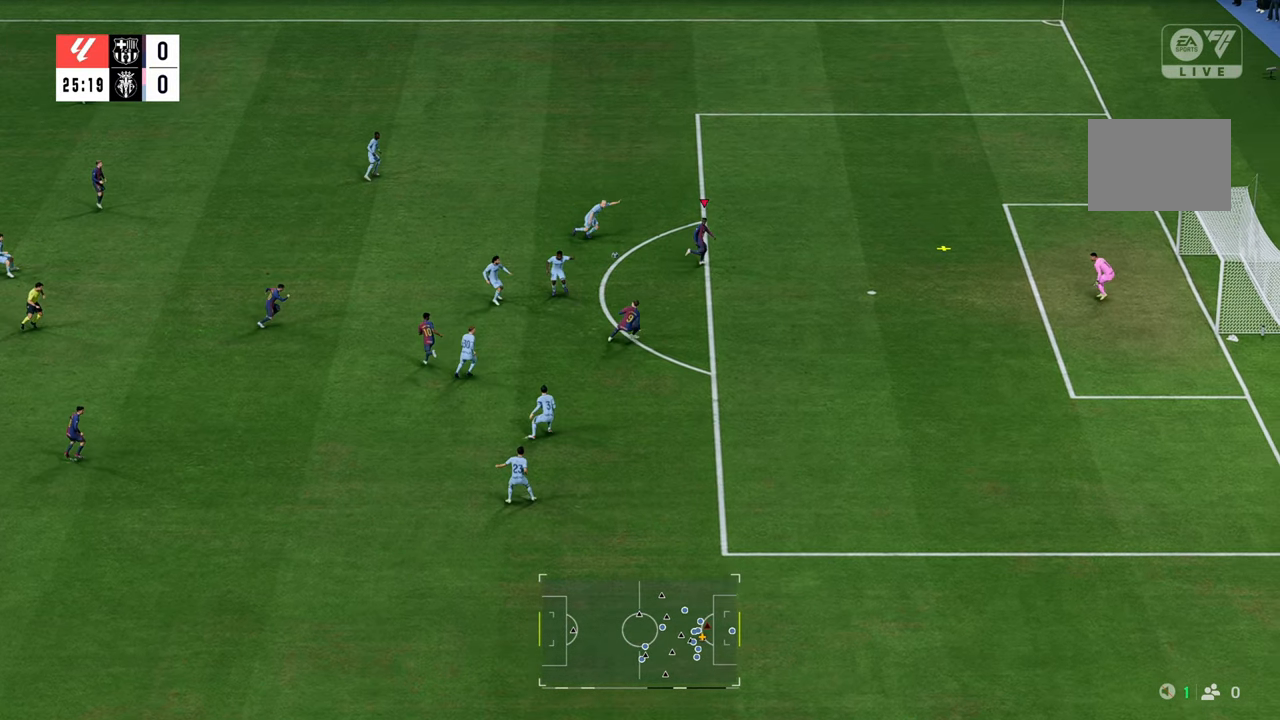
{"buttons": [], "left_stick": "right", "right_stick": "center", "events": []}
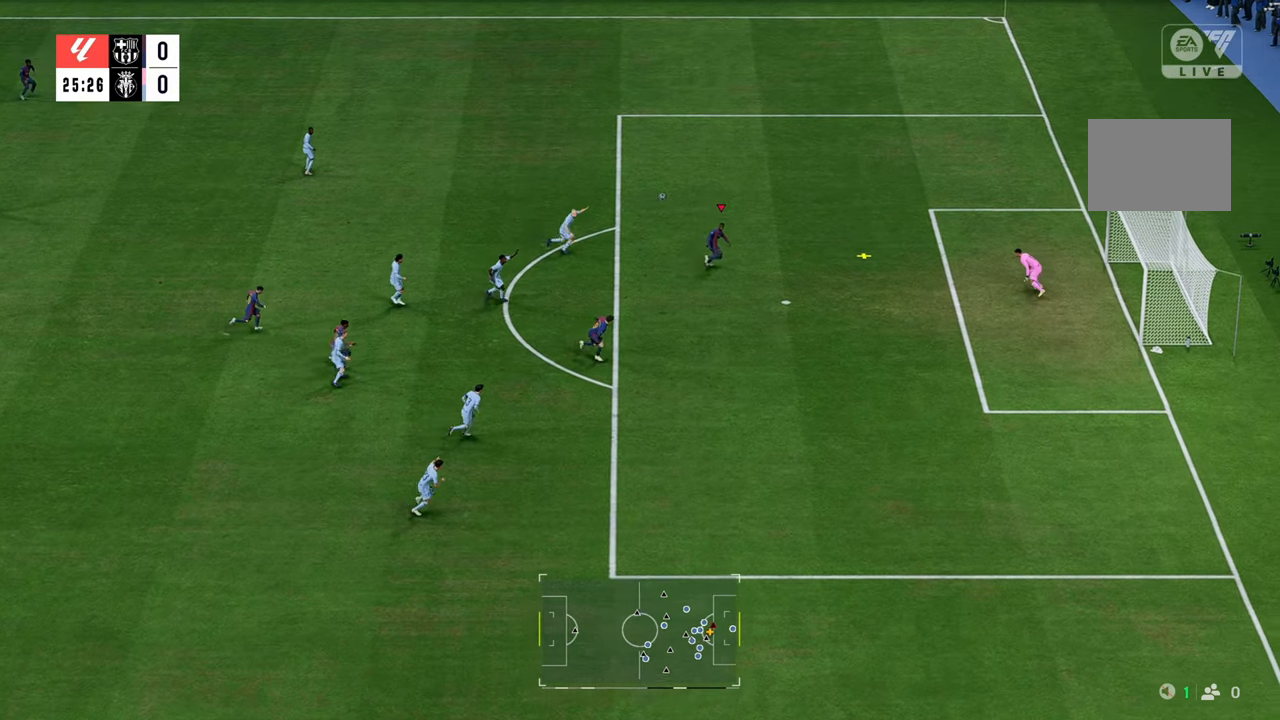
{"buttons": [], "left_stick": "down-right", "right_stick": "center", "events": [[117, "B", "down"], [183, "left_stick", "down-right"], [250, "B", "up"]]}
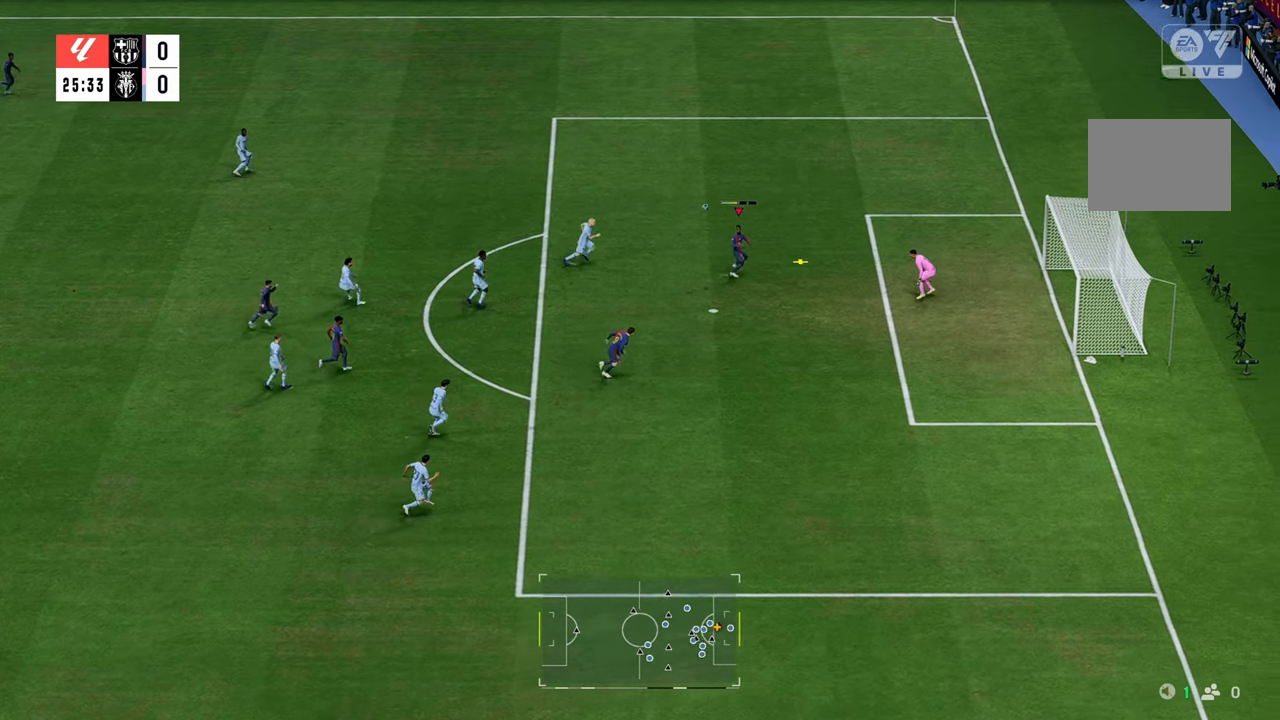
{"buttons": [], "left_stick": "down-right", "right_stick": "center", "events": []}
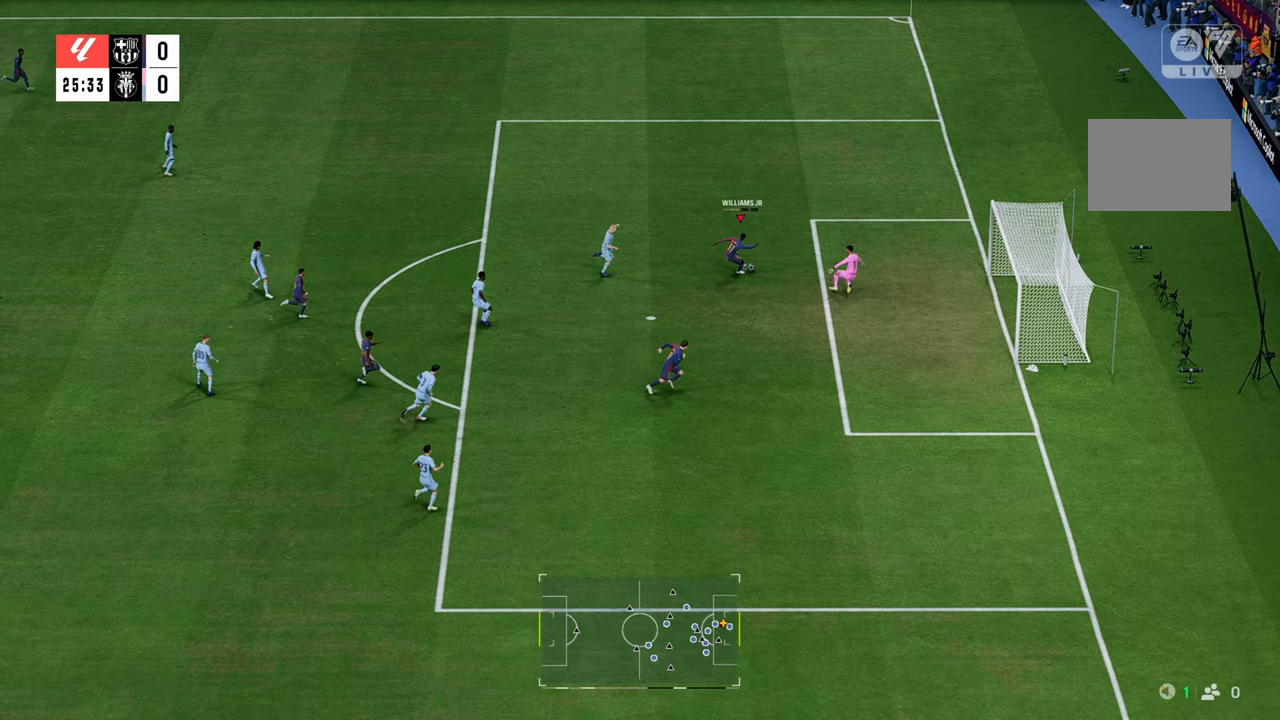
{"buttons": [], "left_stick": "down-right", "right_stick": "center", "events": []}
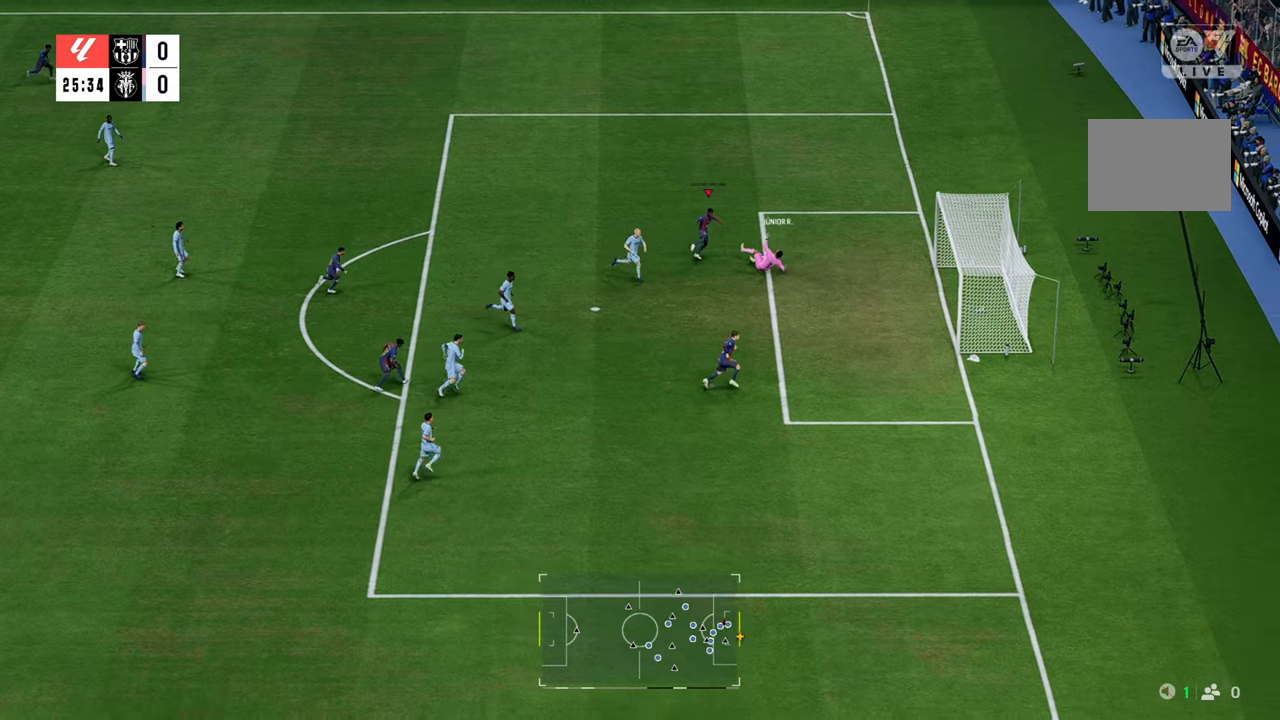
{"buttons": [], "left_stick": "down-right", "right_stick": "center", "events": []}
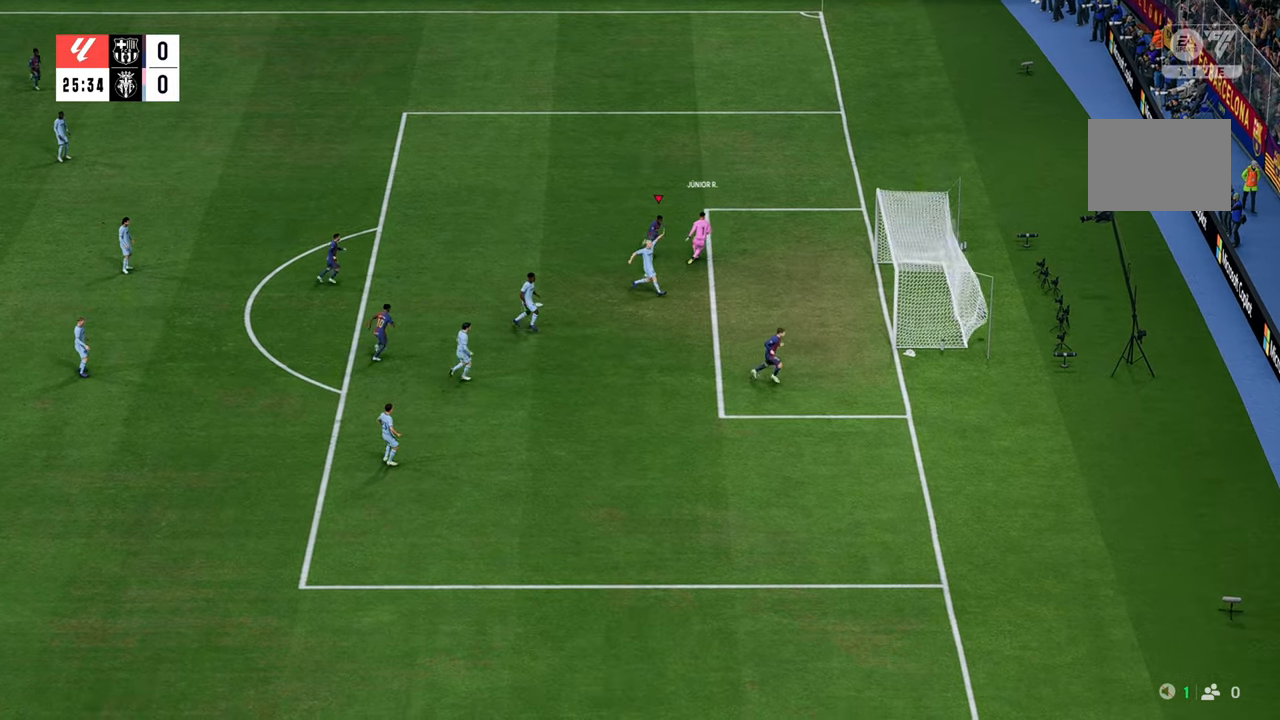
{"buttons": ["R2"], "left_stick": "down", "right_stick": "center", "events": [[350, "R2", "down"], [383, "left_stick", "down"]]}
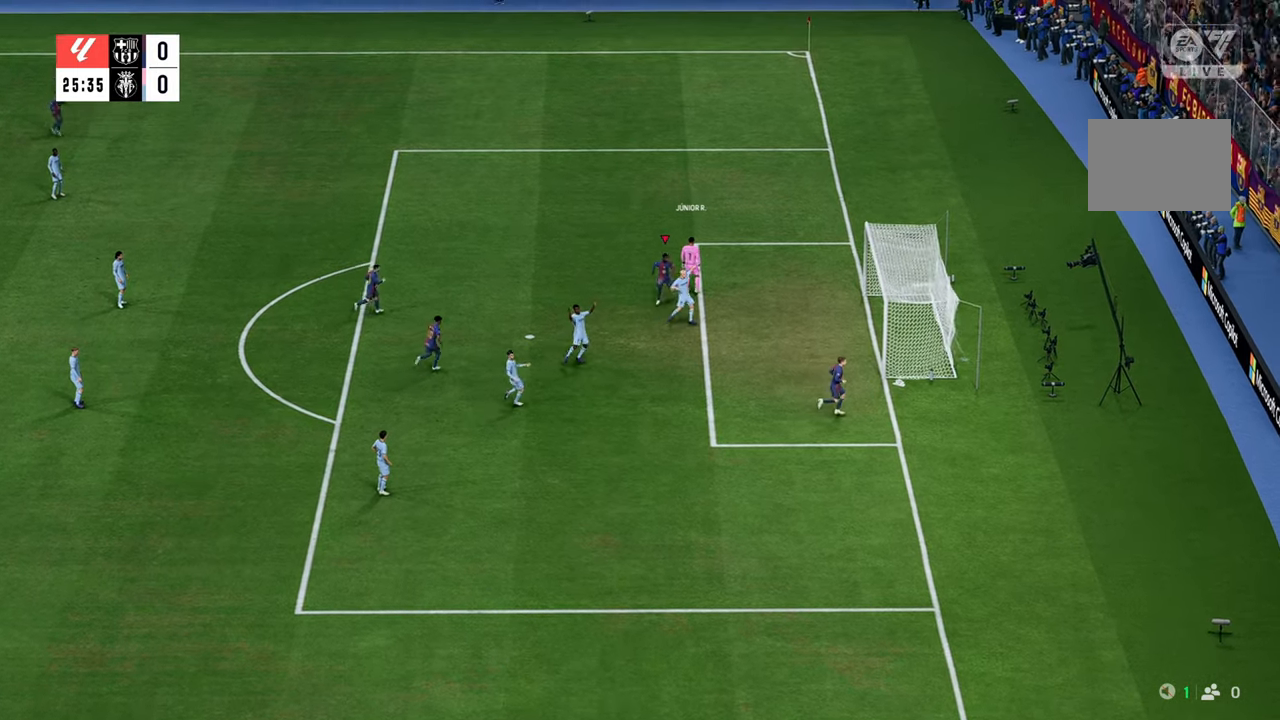
{"buttons": [], "left_stick": "down-left", "right_stick": "center", "events": [[17, "left_stick", "down-left"], [283, "R2", "up"]]}
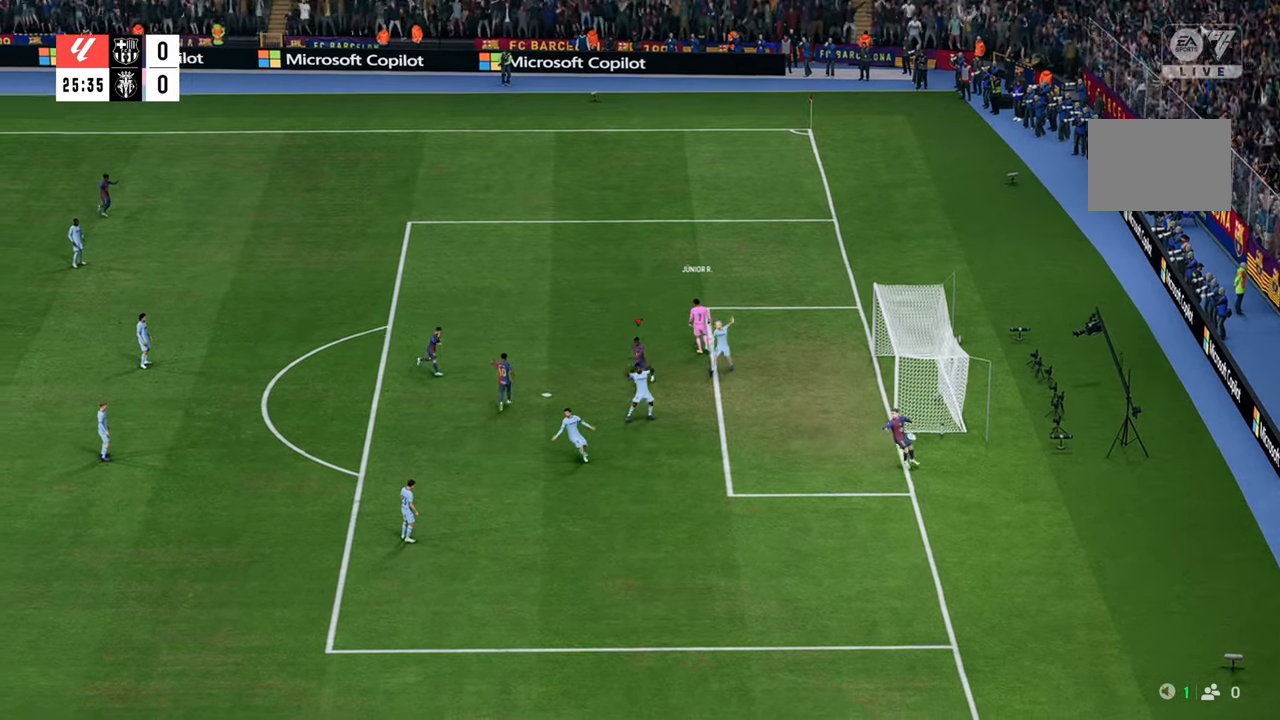
{"buttons": [], "left_stick": "up-left", "right_stick": "center", "events": [[17, "left_stick", "left"], [350, "left_stick", "up-left"]]}
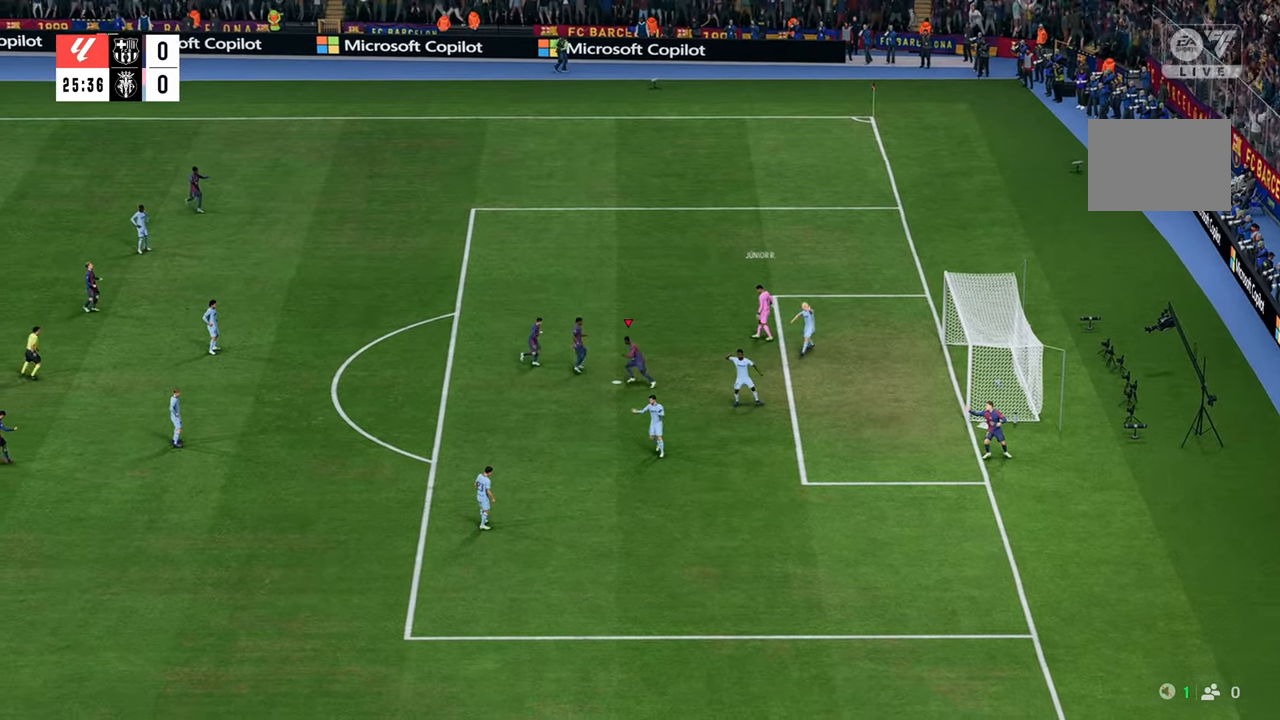
{"buttons": [], "left_stick": "up", "right_stick": "center", "events": [[50, "left_stick", "up"]]}
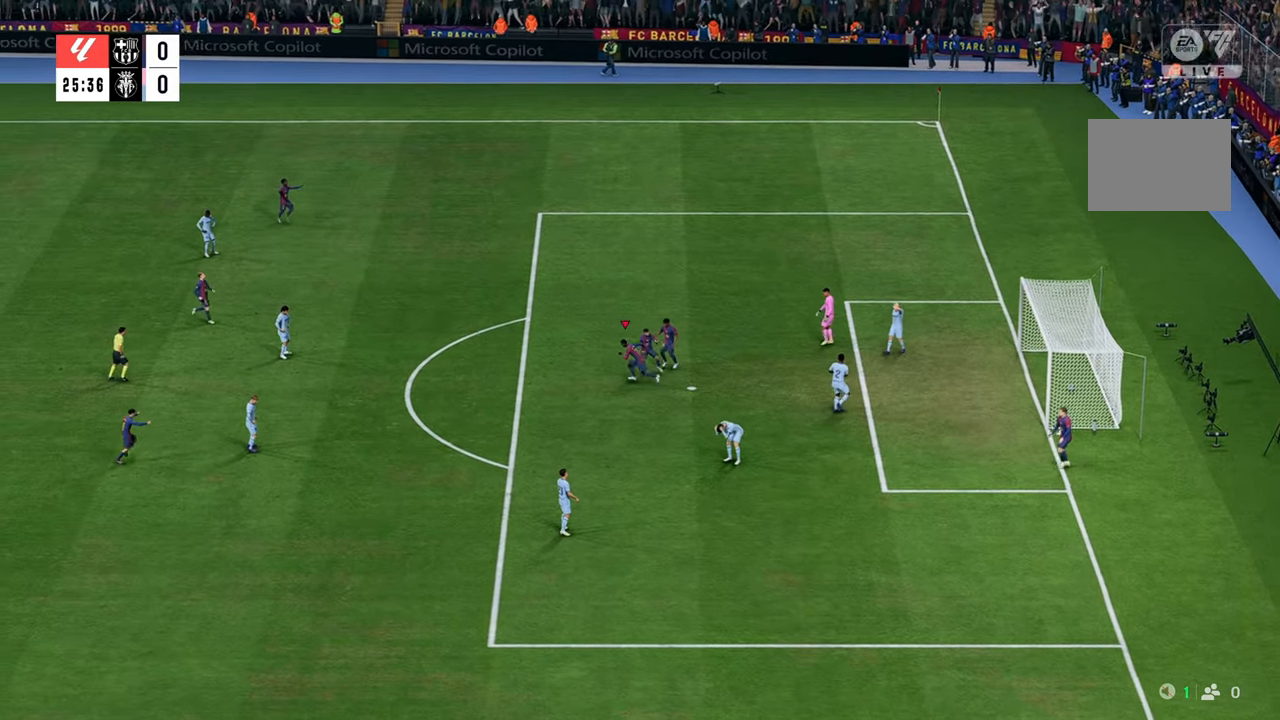
{"buttons": [], "left_stick": "up", "right_stick": "center", "events": []}
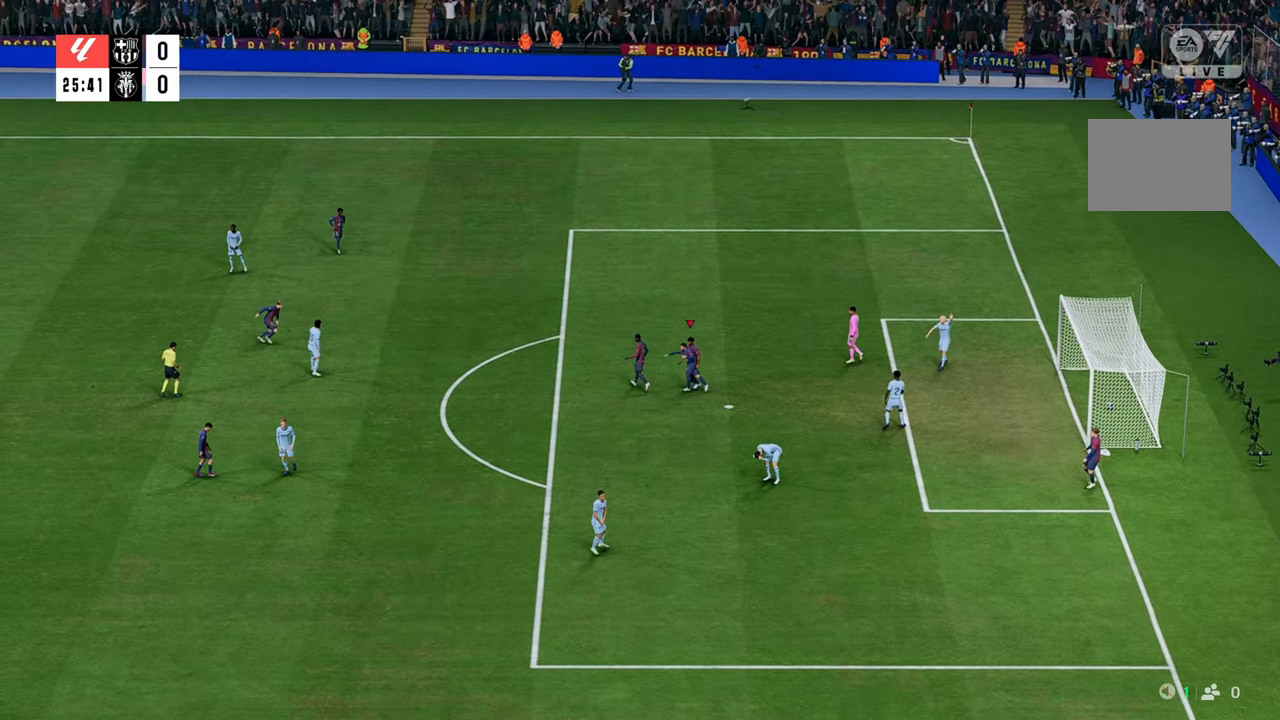
{"buttons": [], "left_stick": "center", "right_stick": "center", "events": [[300, "left_stick", "center"]]}
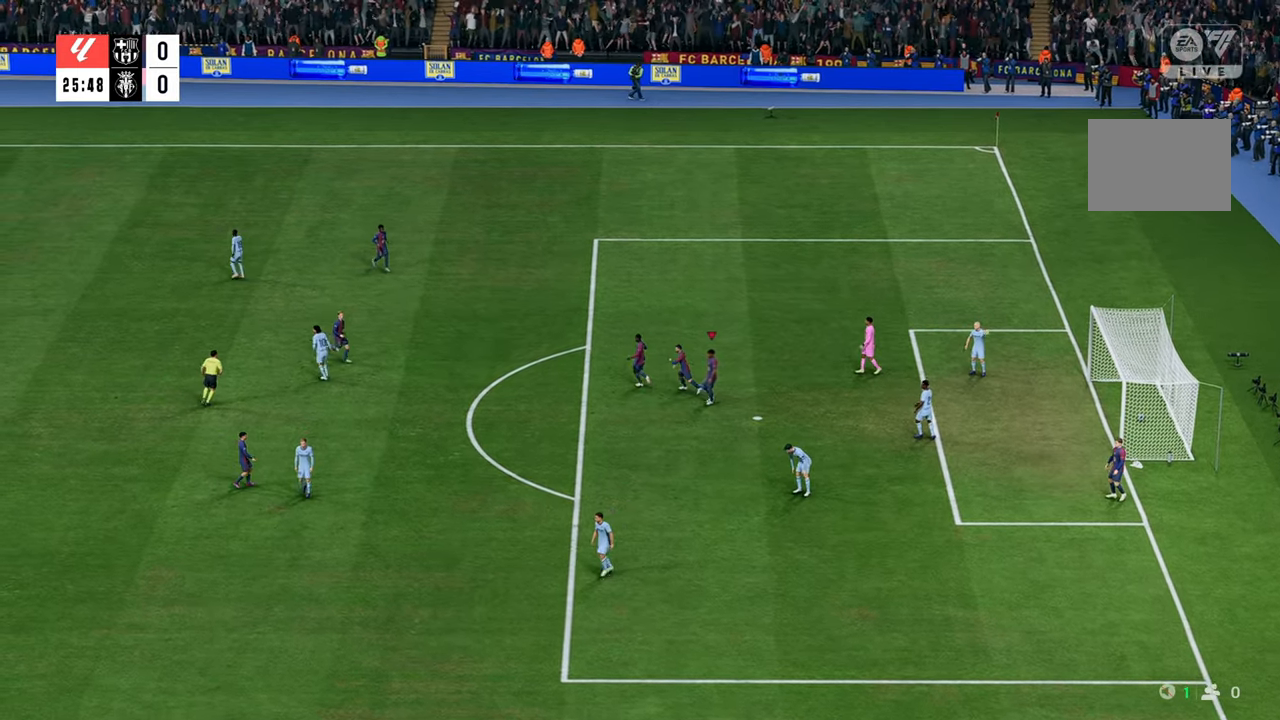
{"buttons": [], "left_stick": "center", "right_stick": "center", "events": []}
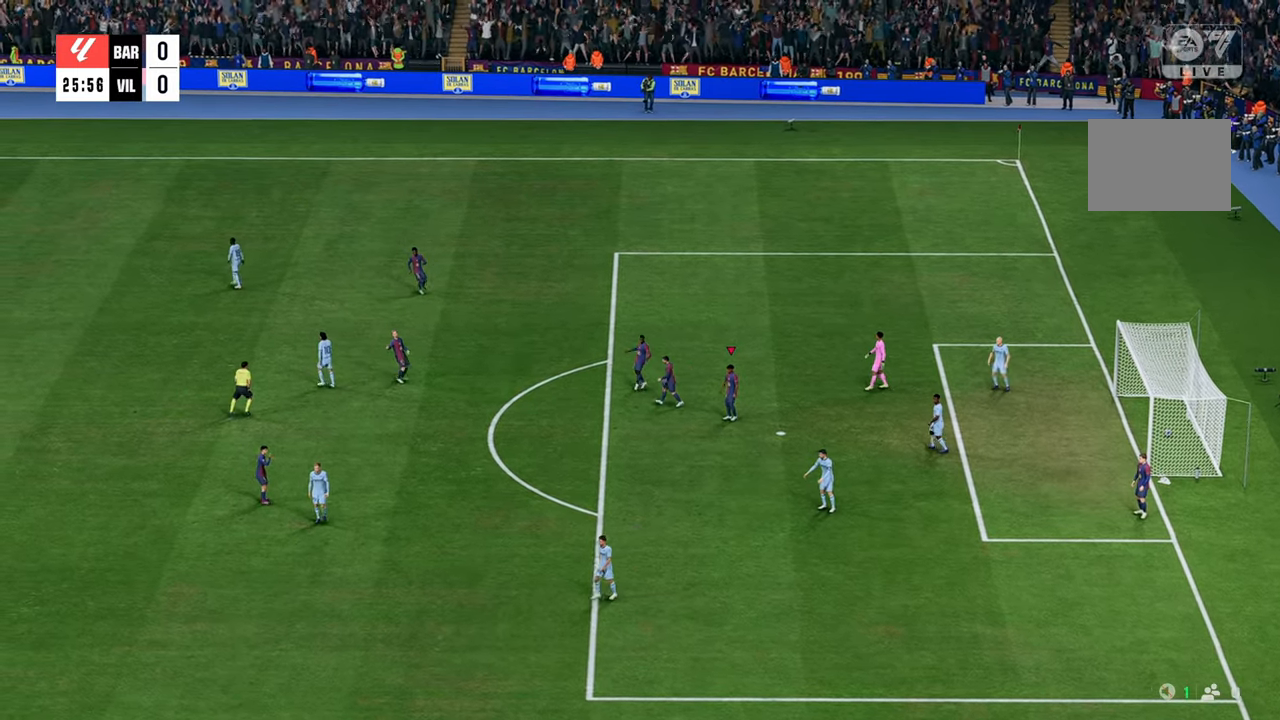
{"buttons": [], "left_stick": "center", "right_stick": "center", "events": []}